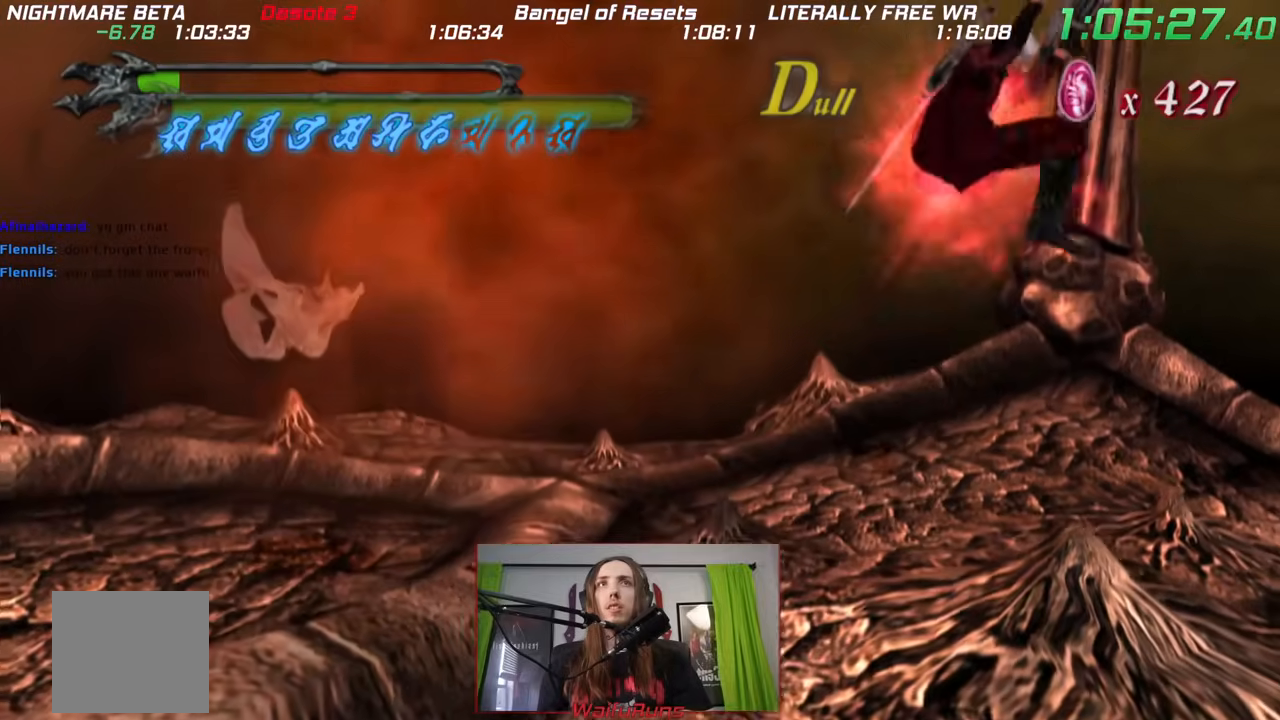
Gameplay with a controller (Nintendo layout); each line is a JSON object with the inputs held at the frame after it. "events" lists button and stick changes between this image and that frame as [ms after this image, input, new state], when the widget could be followed in between. Not read: A HOME L2 L3 R3 SELECT START.
{"buttons": [], "left_stick": "center", "right_stick": "center"}
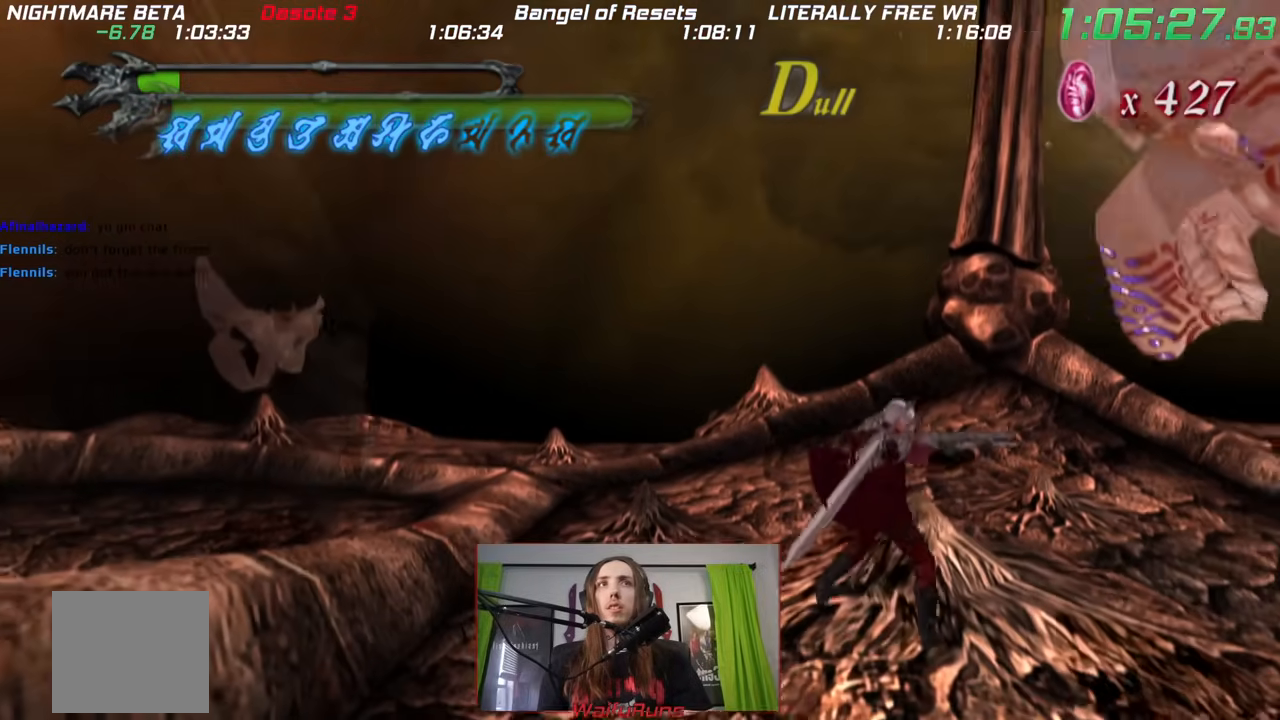
{"buttons": [], "left_stick": "down-right", "right_stick": "center"}
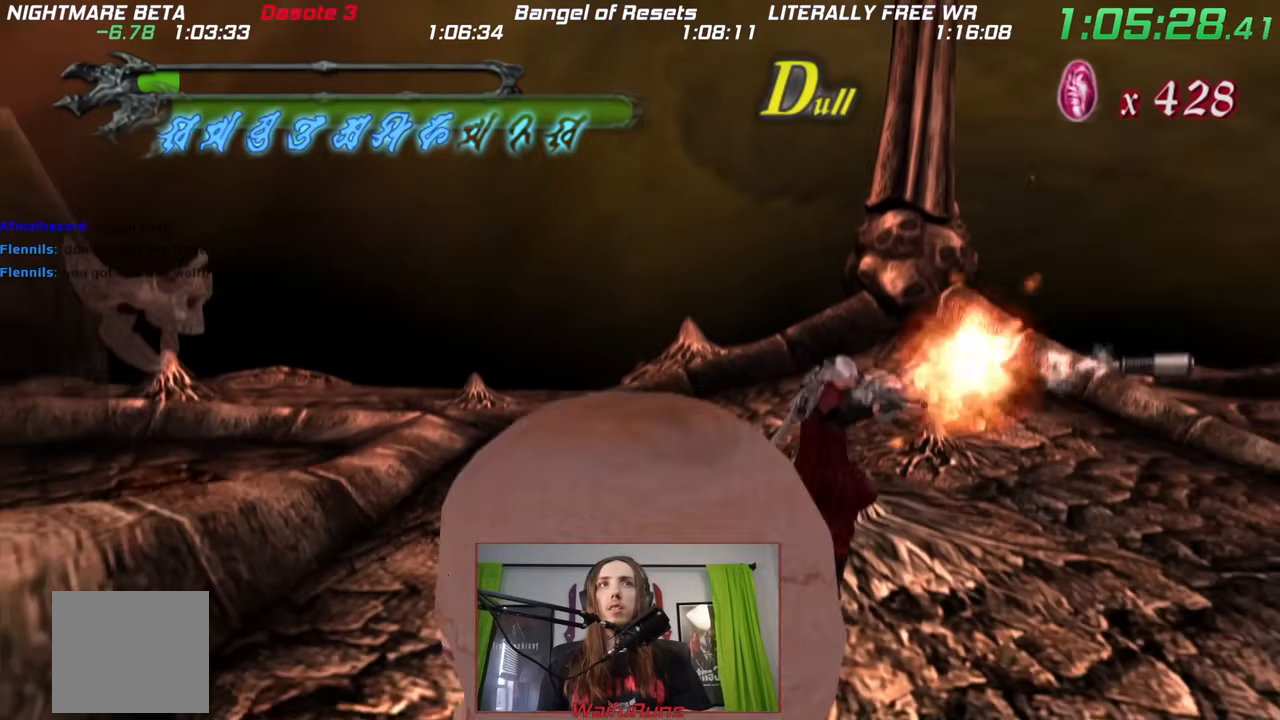
{"buttons": ["X"], "left_stick": "down-left", "right_stick": "center", "events": [[33, "left_stick", "down"], [183, "X", "down"], [250, "X", "up"], [317, "left_stick", "down-left"], [350, "X", "down"], [400, "X", "up"], [450, "X", "down"]]}
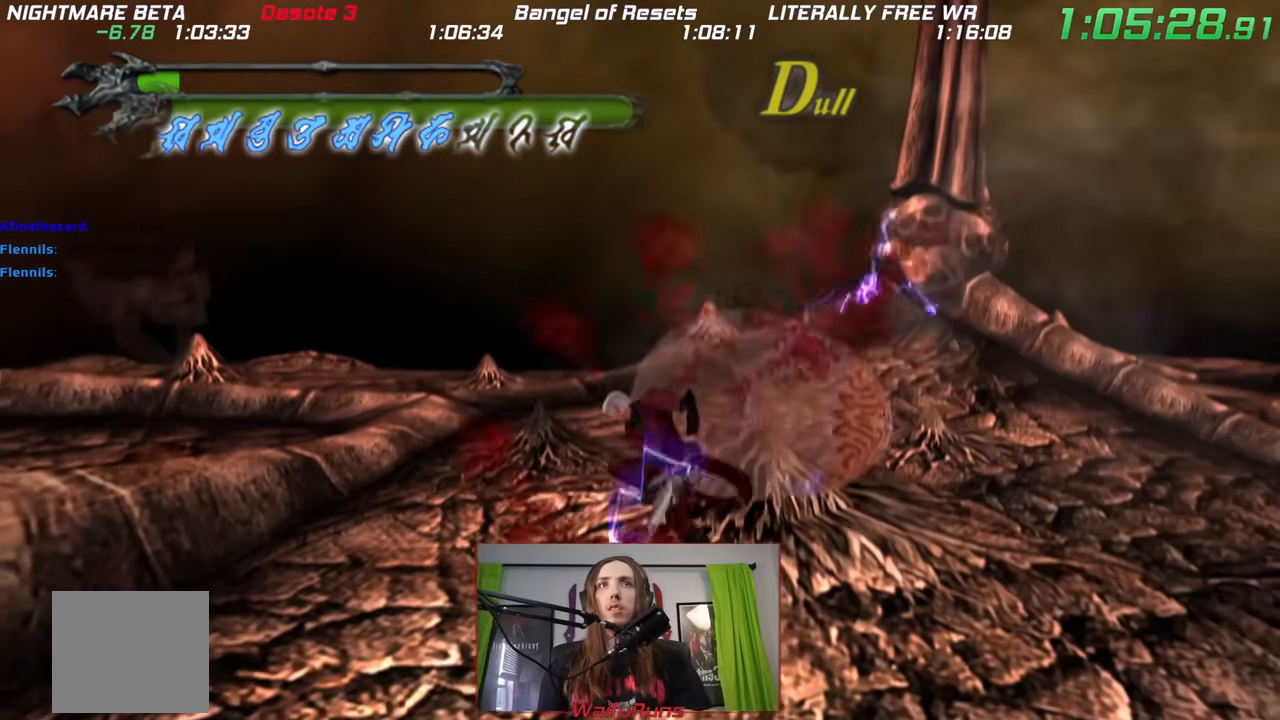
{"buttons": [], "left_stick": "up", "right_stick": "center", "events": [[33, "X", "up"], [183, "B", "down"], [233, "left_stick", "up-left"], [267, "B", "up"], [317, "left_stick", "up"], [350, "B", "down"], [400, "B", "up"]]}
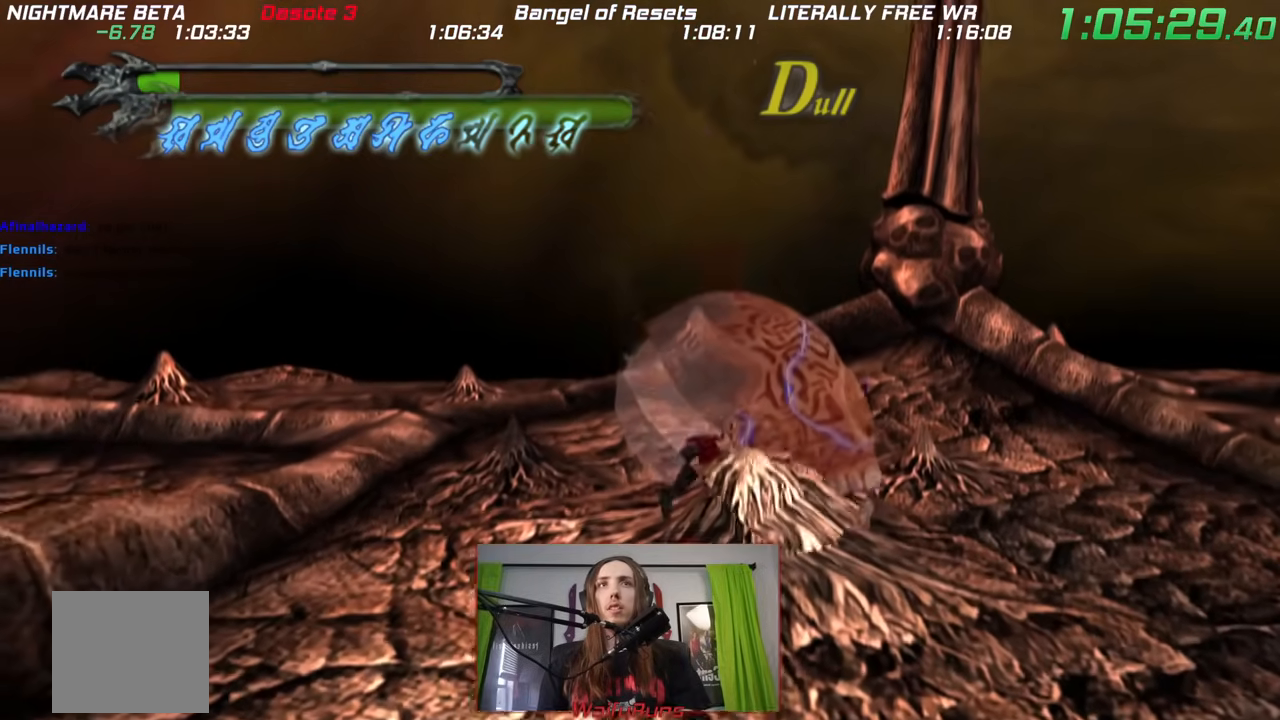
{"buttons": [], "left_stick": "down-right", "right_stick": "center", "events": [[17, "left_stick", "up-right"], [200, "Y", "down"], [267, "Y", "up"], [333, "Y", "down"], [350, "left_stick", "down"], [417, "Y", "up"], [433, "left_stick", "down-right"]]}